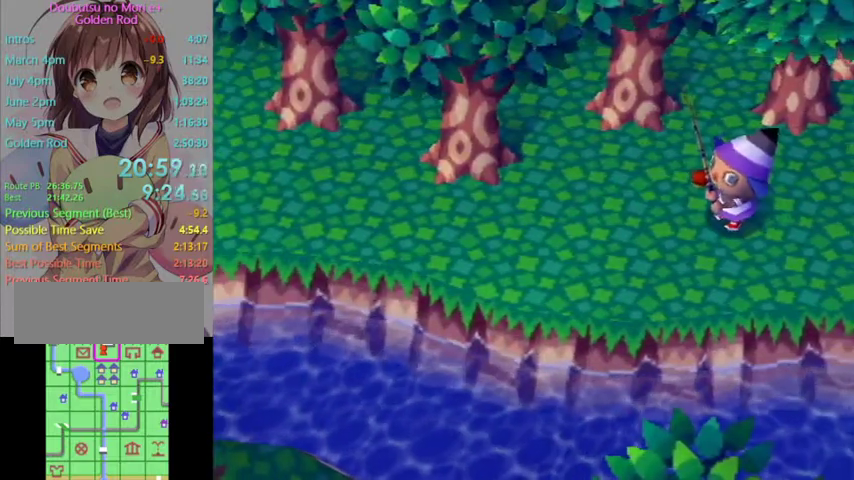
Gameplay with a controller (Nintendo layout); each line is a JSON object with the inputs held at the frame after it. "events" lists button and stick changes between this image and that frame as [ms after this image, input, new state], when the widget could be followed in between. Not read: L3 R3.
{"buttons": [], "left_stick": "left", "right_stick": "center", "events": []}
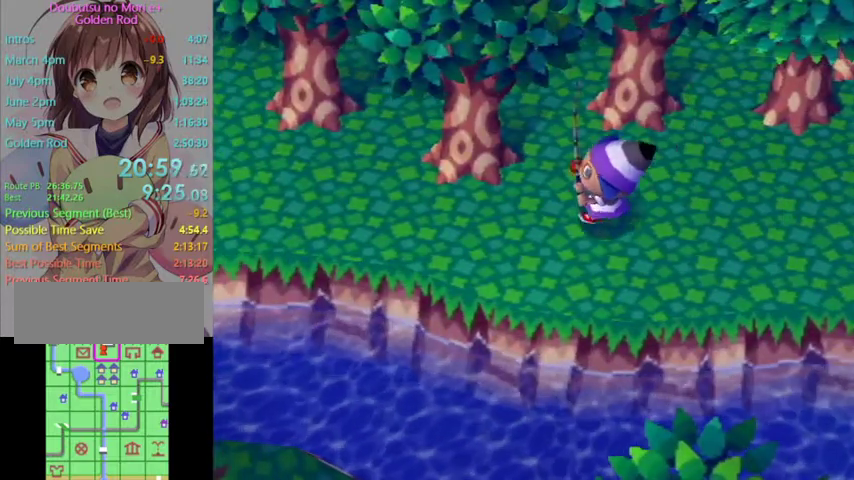
{"buttons": [], "left_stick": "left", "right_stick": "center", "events": []}
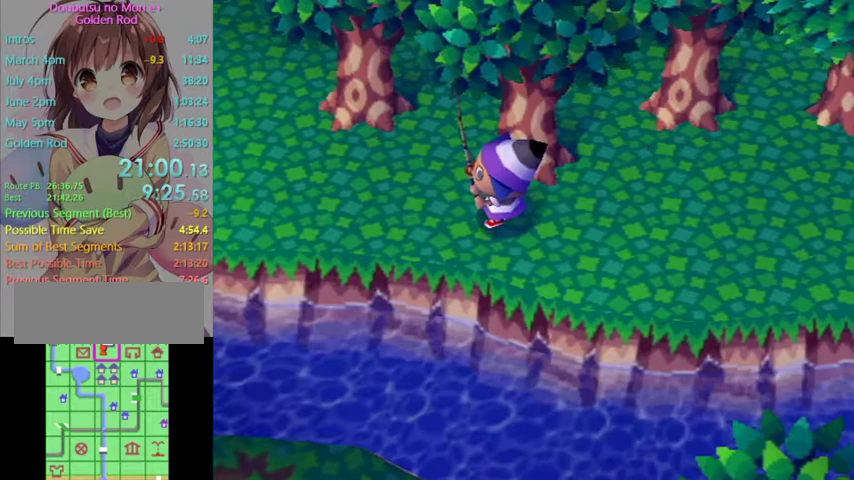
{"buttons": [], "left_stick": "left", "right_stick": "center", "events": []}
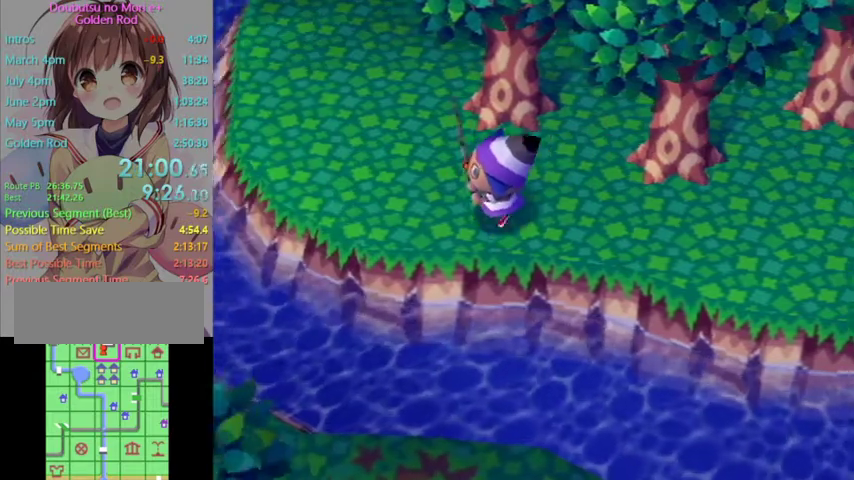
{"buttons": [], "left_stick": "up-left", "right_stick": "center", "events": [[233, "left_stick", "up-left"]]}
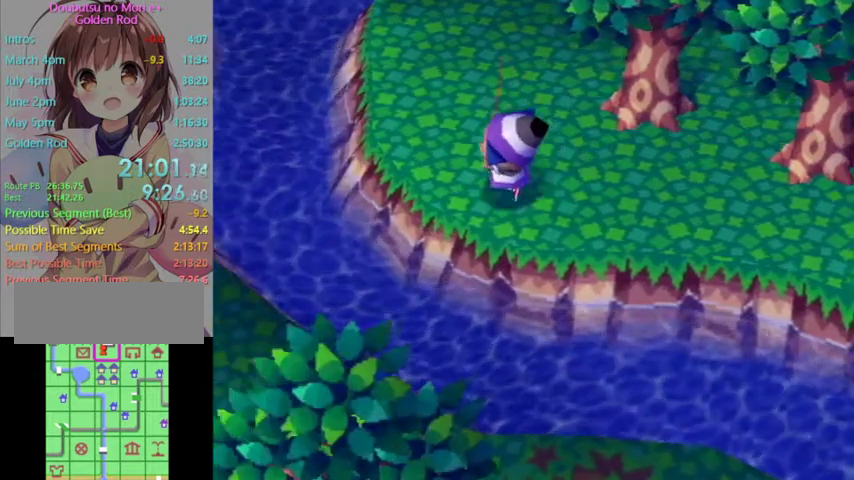
{"buttons": [], "left_stick": "center", "right_stick": "center", "events": [[367, "left_stick", "center"]]}
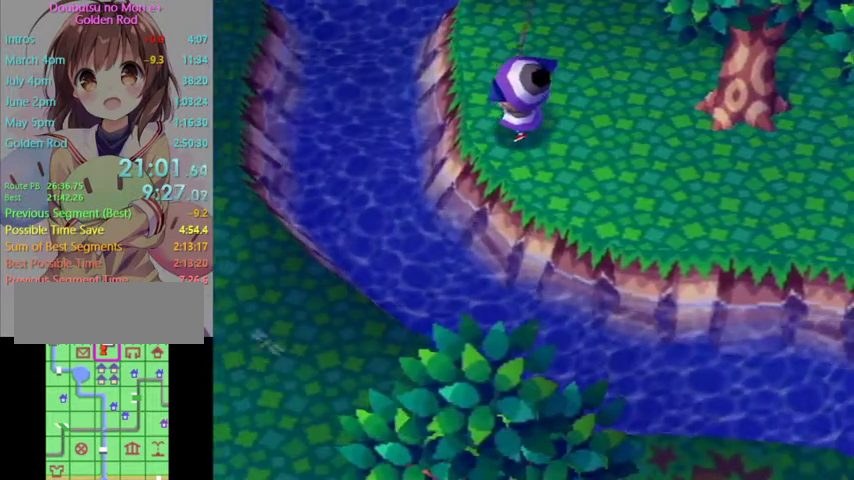
{"buttons": [], "left_stick": "down-right", "right_stick": "center", "events": [[133, "left_stick", "down"], [300, "left_stick", "down-right"]]}
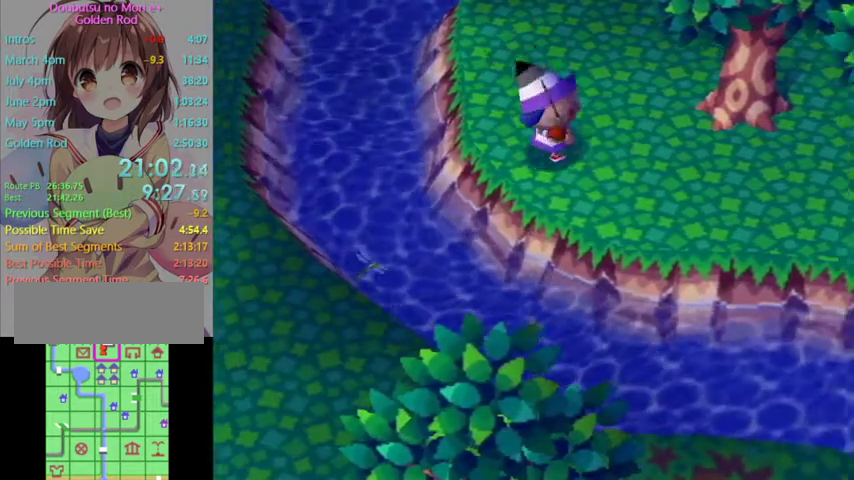
{"buttons": [], "left_stick": "right", "right_stick": "center", "events": [[100, "left_stick", "right"]]}
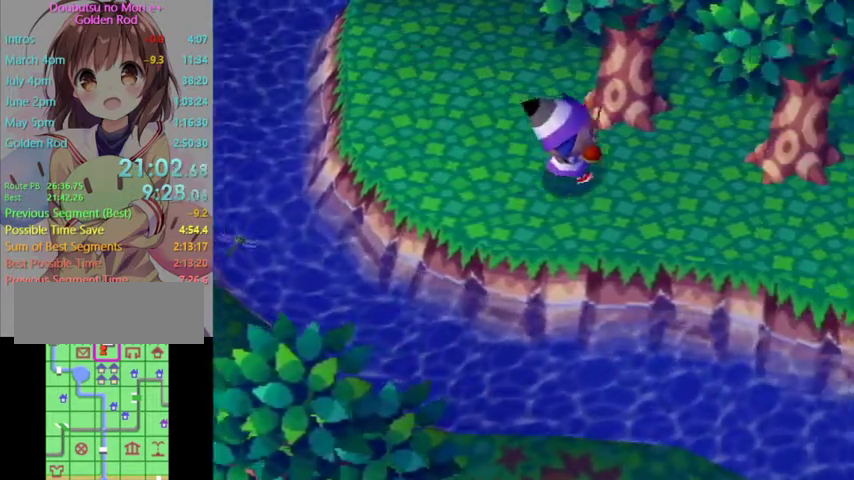
{"buttons": [], "left_stick": "center", "right_stick": "center", "events": [[300, "left_stick", "center"]]}
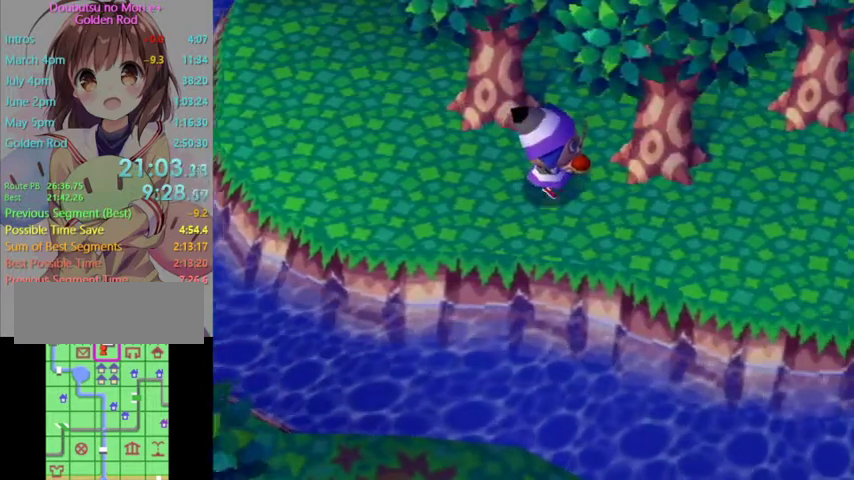
{"buttons": [], "left_stick": "down-right", "right_stick": "center", "events": [[100, "left_stick", "down-right"], [167, "left_stick", "up-left"], [300, "left_stick", "down-right"]]}
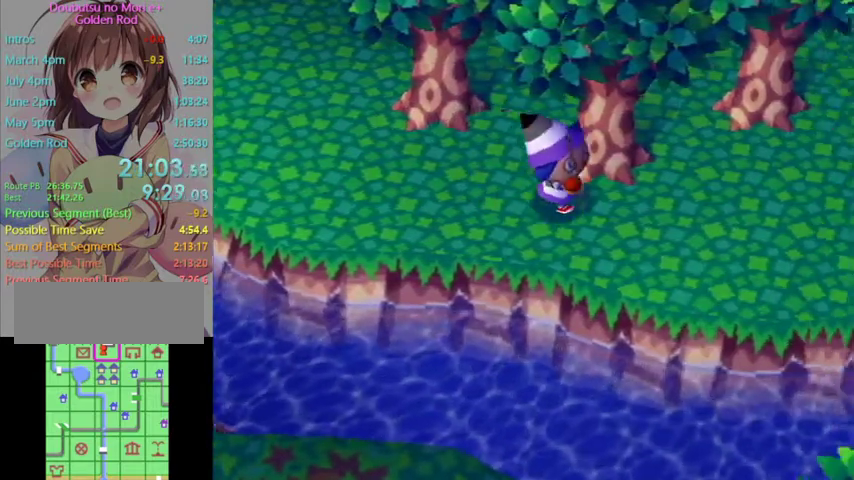
{"buttons": ["A"], "left_stick": "down-left", "right_stick": "center", "events": [[167, "left_stick", "down"], [300, "left_stick", "down-left"], [467, "A", "down"]]}
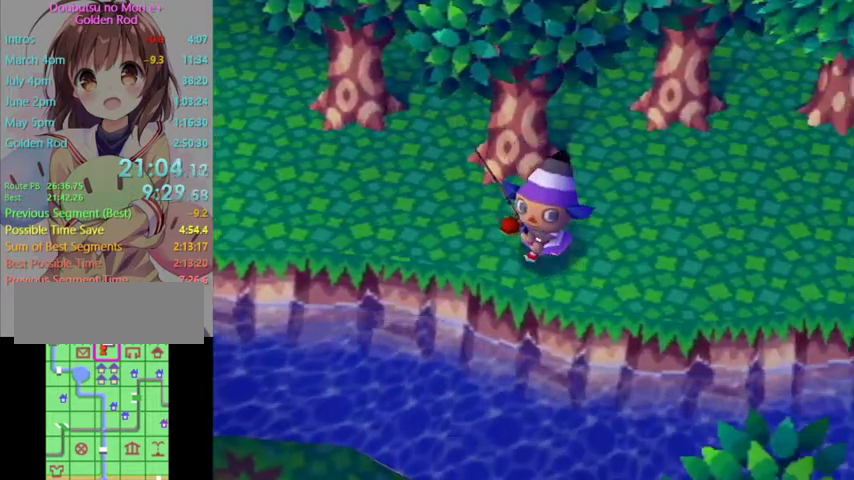
{"buttons": ["A"], "left_stick": "down-left", "right_stick": "center", "events": []}
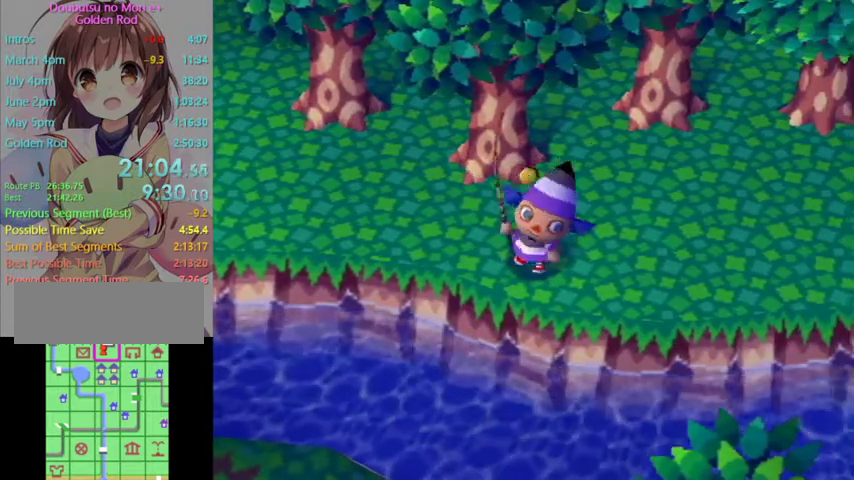
{"buttons": [], "left_stick": "center", "right_stick": "center", "events": [[200, "left_stick", "center"], [433, "A", "up"]]}
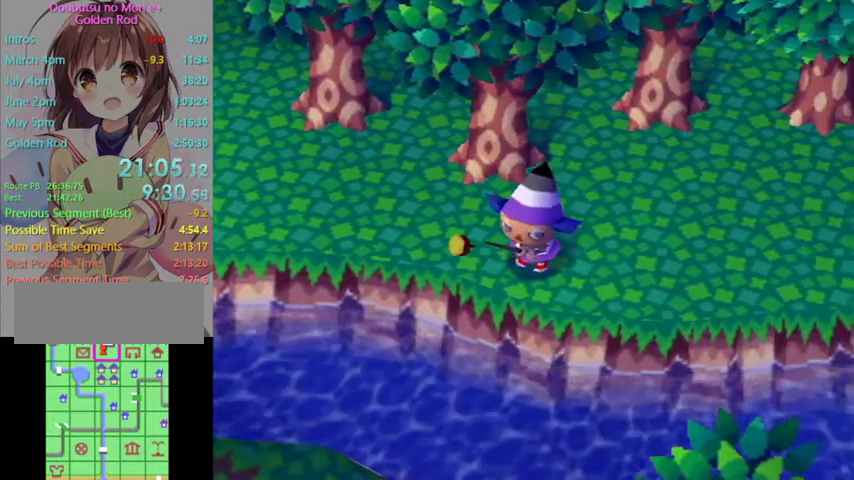
{"buttons": [], "left_stick": "center", "right_stick": "center", "events": []}
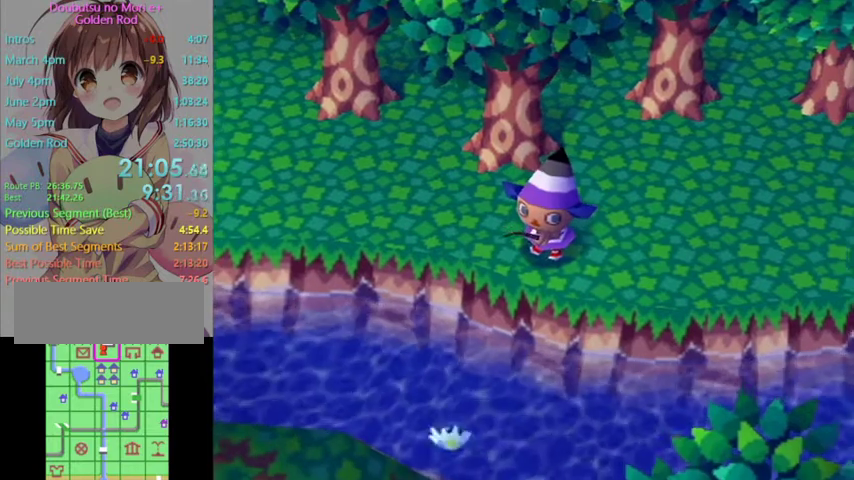
{"buttons": [], "left_stick": "center", "right_stick": "center", "events": []}
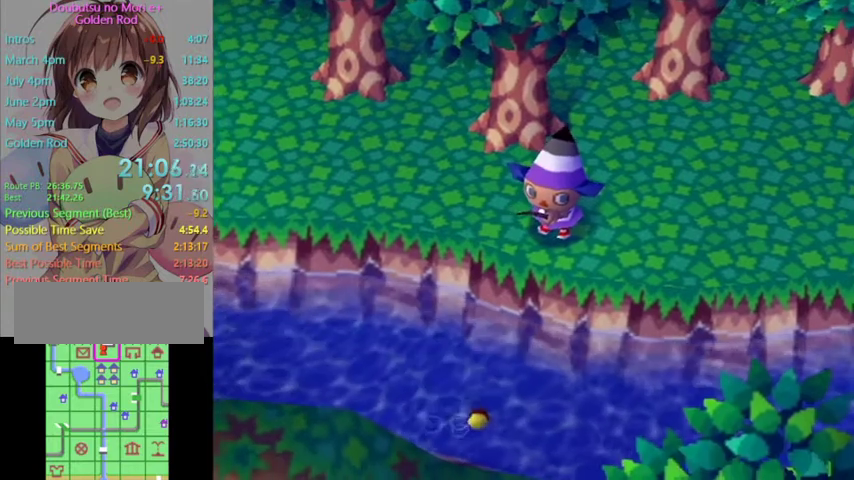
{"buttons": [], "left_stick": "center", "right_stick": "center", "events": []}
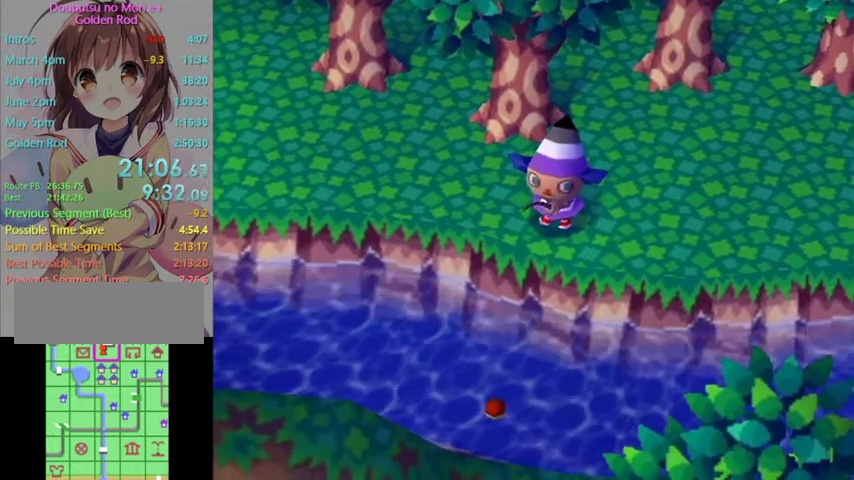
{"buttons": [], "left_stick": "center", "right_stick": "center", "events": [[67, "A", "down"], [267, "A", "up"]]}
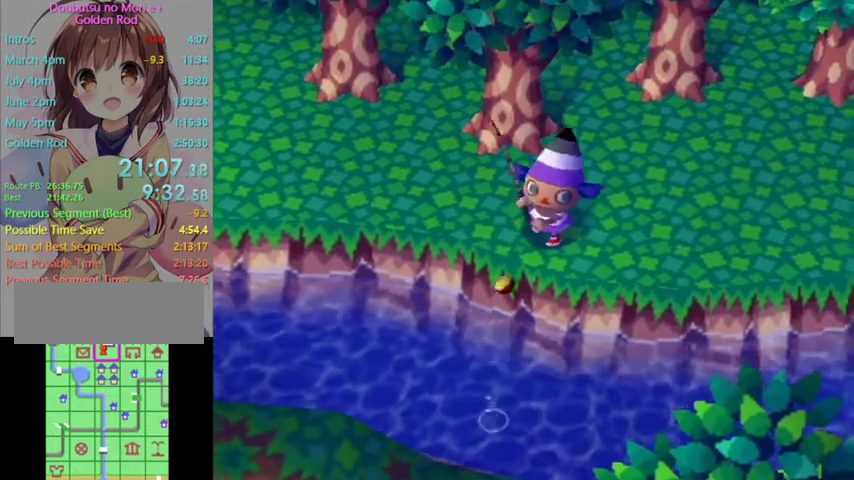
{"buttons": [], "left_stick": "right", "right_stick": "center", "events": [[467, "left_stick", "right"]]}
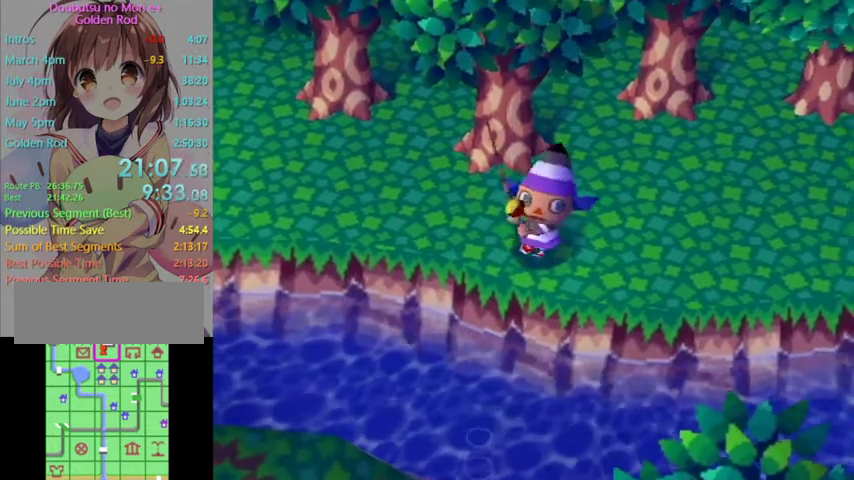
{"buttons": [], "left_stick": "down-right", "right_stick": "center", "events": [[333, "left_stick", "down-right"]]}
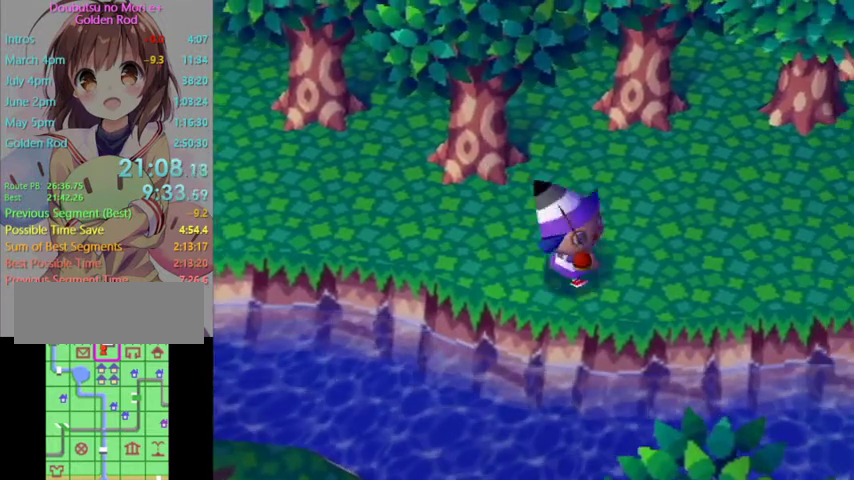
{"buttons": ["A"], "left_stick": "center", "right_stick": "center", "events": [[33, "left_stick", "down"], [267, "A", "down"], [367, "left_stick", "center"]]}
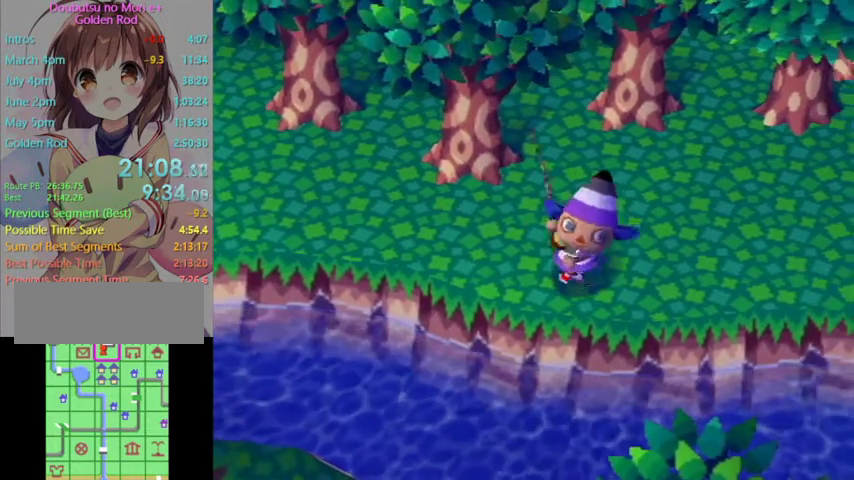
{"buttons": [], "left_stick": "center", "right_stick": "center", "events": [[333, "A", "up"]]}
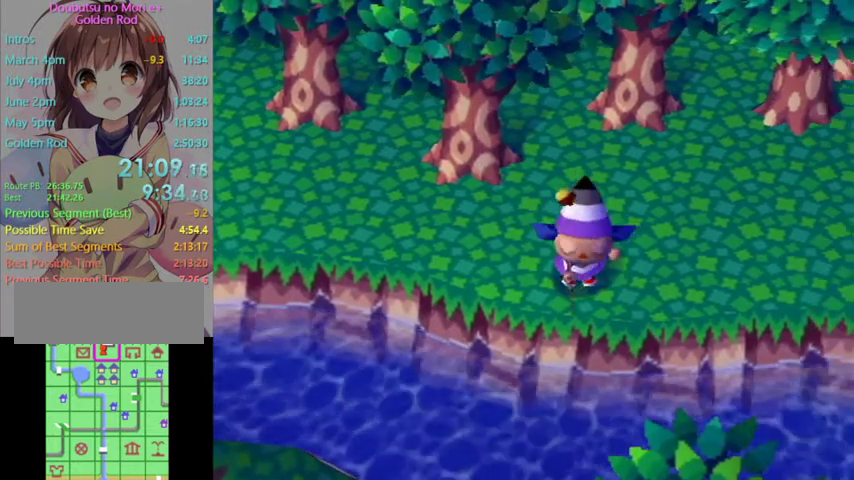
{"buttons": [], "left_stick": "center", "right_stick": "center", "events": []}
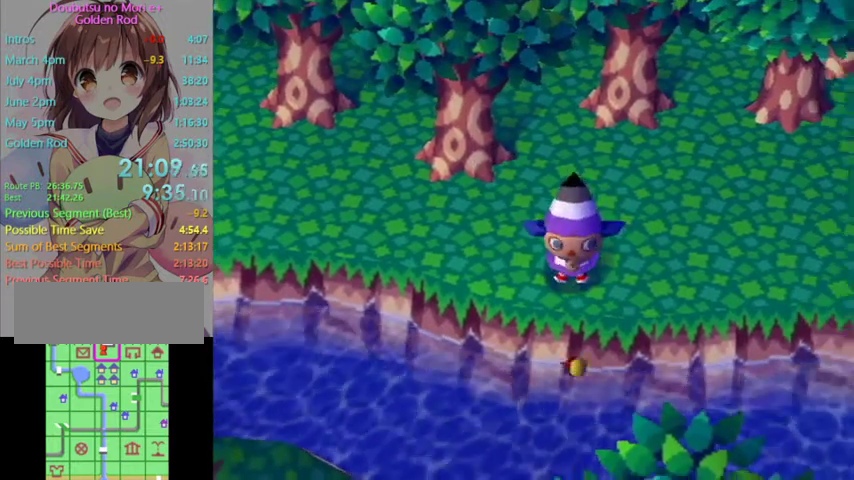
{"buttons": [], "left_stick": "center", "right_stick": "center", "events": []}
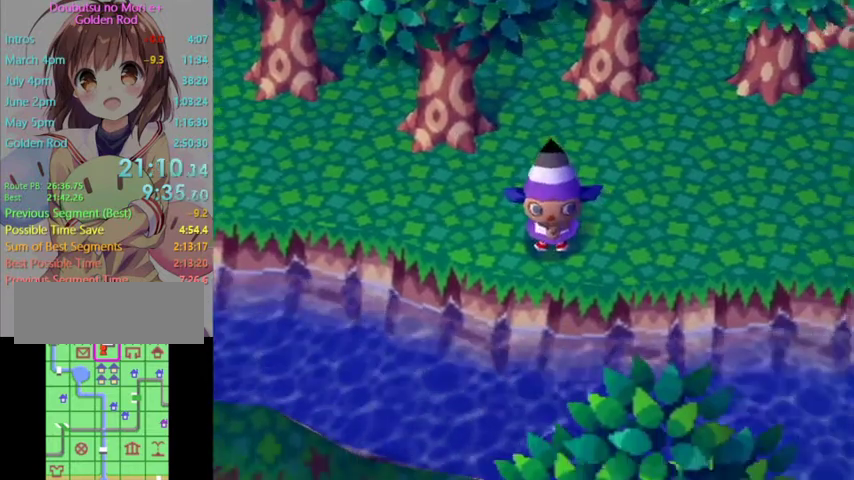
{"buttons": [], "left_stick": "center", "right_stick": "center", "events": []}
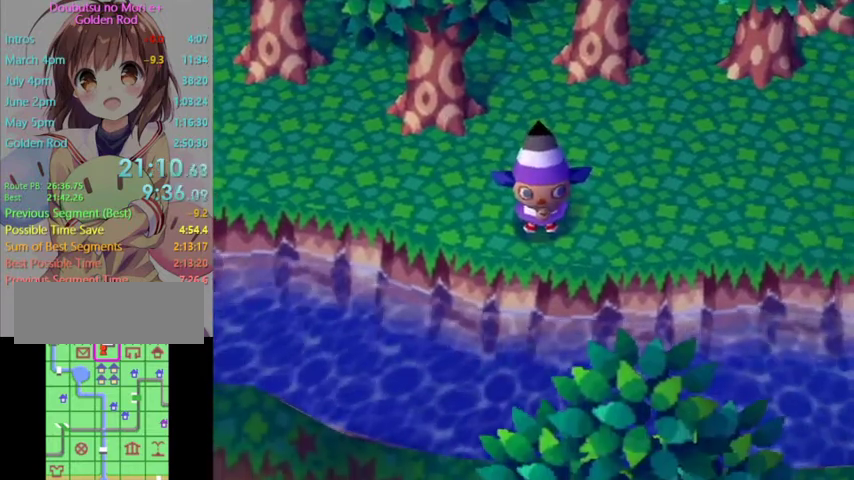
{"buttons": [], "left_stick": "center", "right_stick": "center", "events": []}
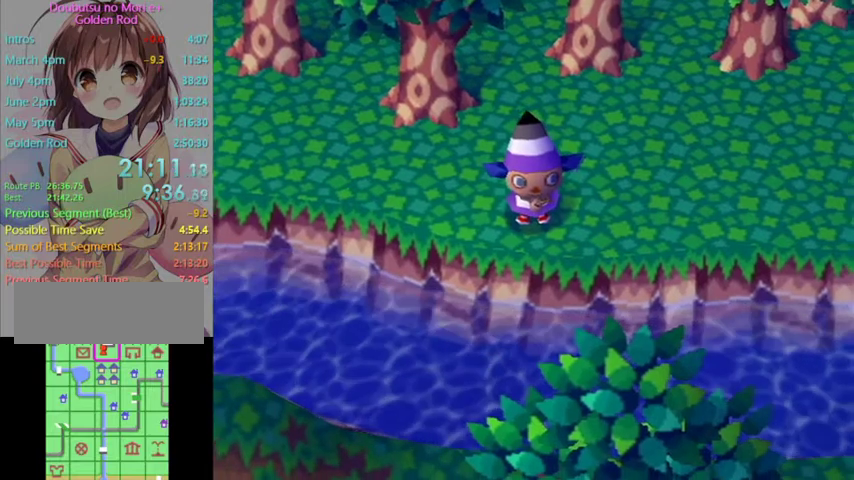
{"buttons": [], "left_stick": "center", "right_stick": "center", "events": []}
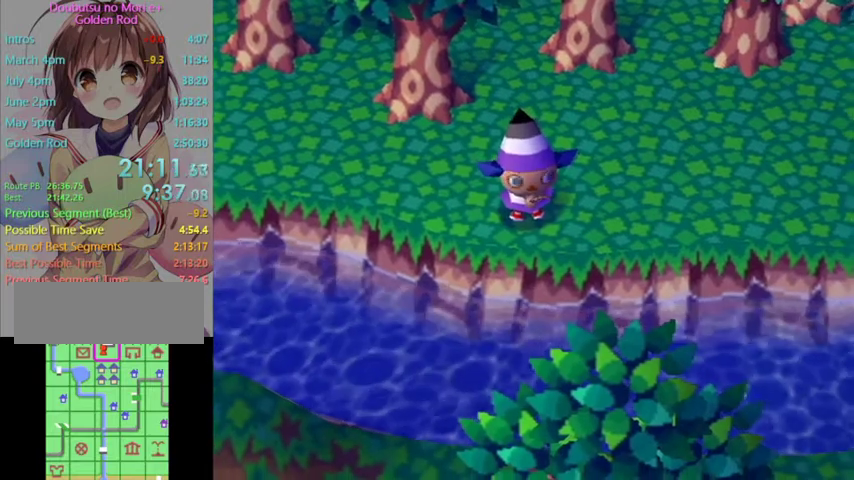
{"buttons": [], "left_stick": "center", "right_stick": "center", "events": []}
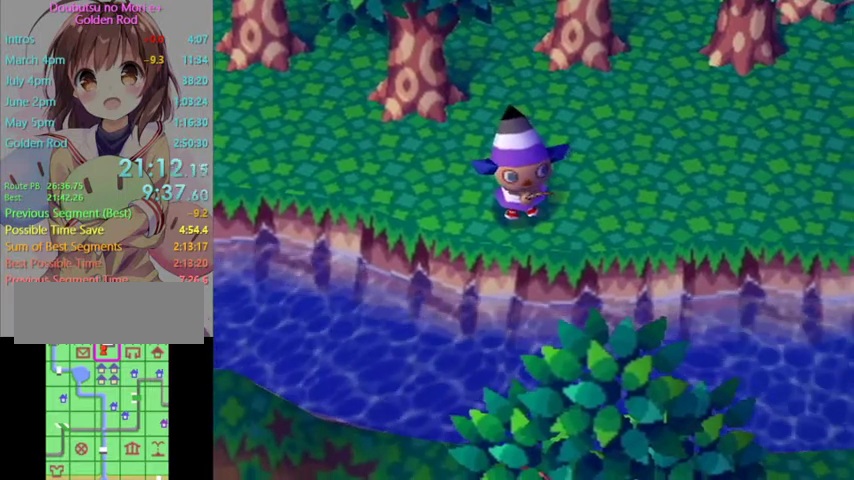
{"buttons": [], "left_stick": "center", "right_stick": "center", "events": []}